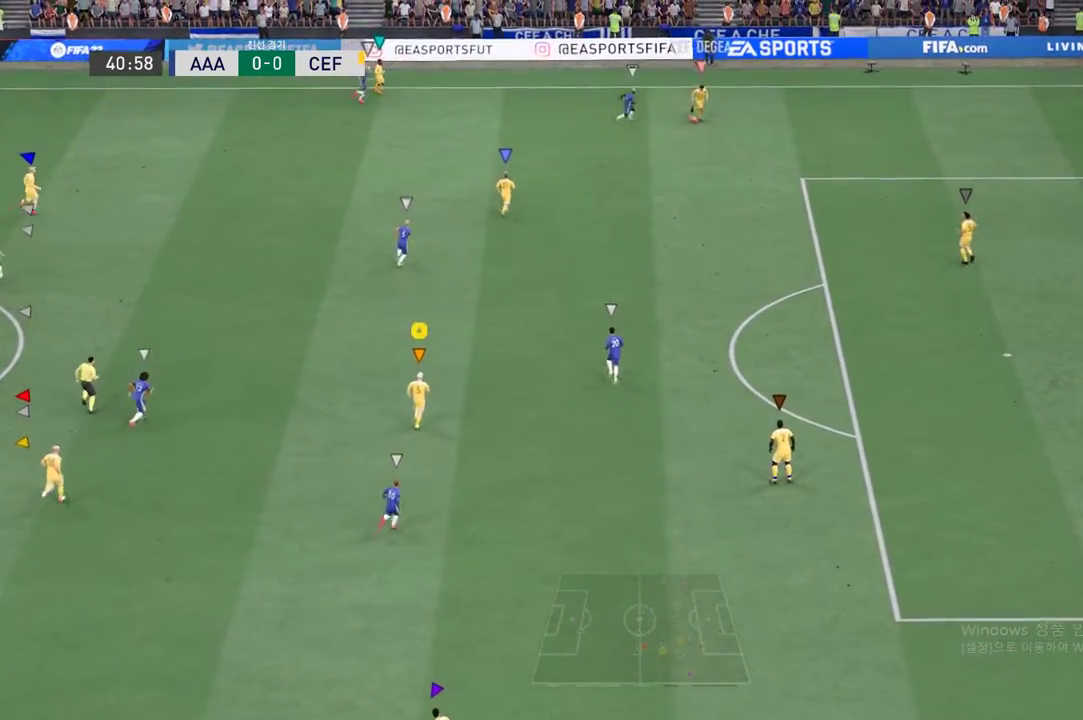
Gameplay with a controller (Xbox layout); each line is a JSON object with the inputs held at the frame after it. "events" lists button and stick changes between this image and that frame as [ms after this image, input, new state], when the widget could be followed in between. Not read: L3 R3 right_stick.
{"buttons": [], "left_stick": "up-left", "events": []}
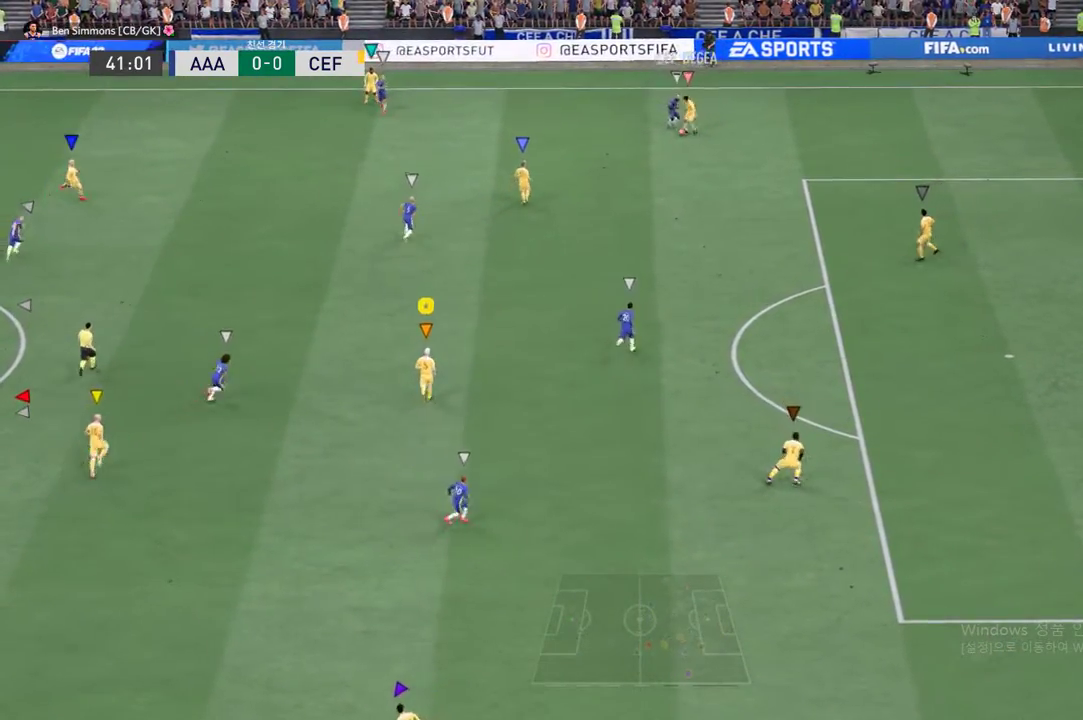
{"buttons": [], "left_stick": "up", "events": [[302, "left_stick", "up"]]}
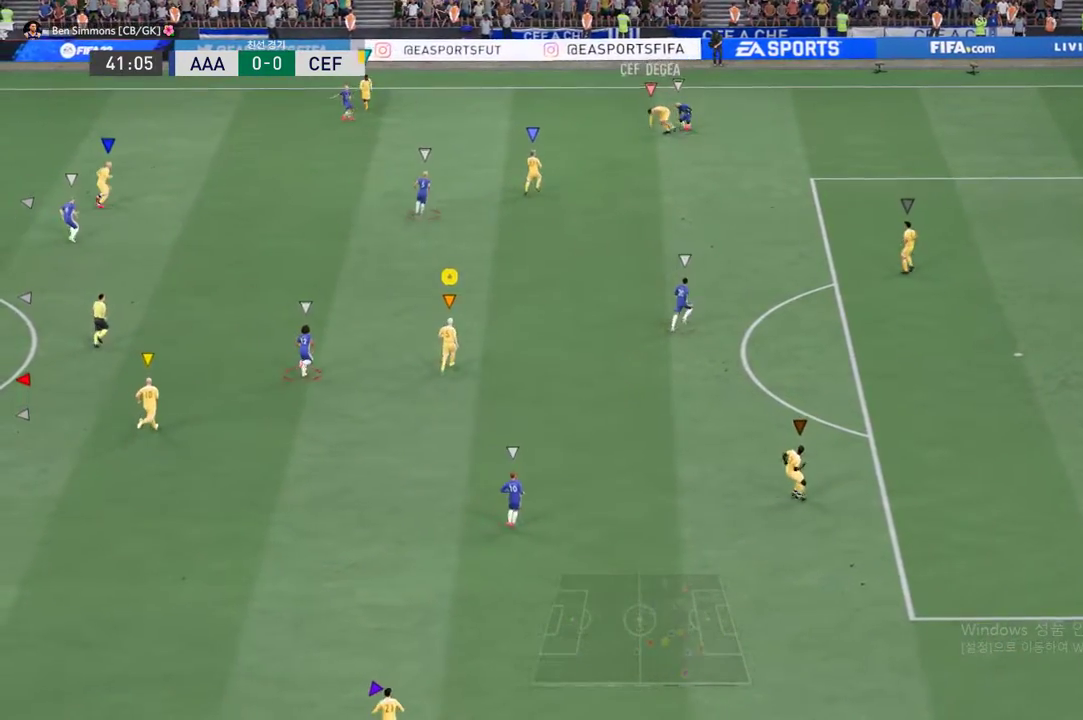
{"buttons": ["R2"], "left_stick": "center"}
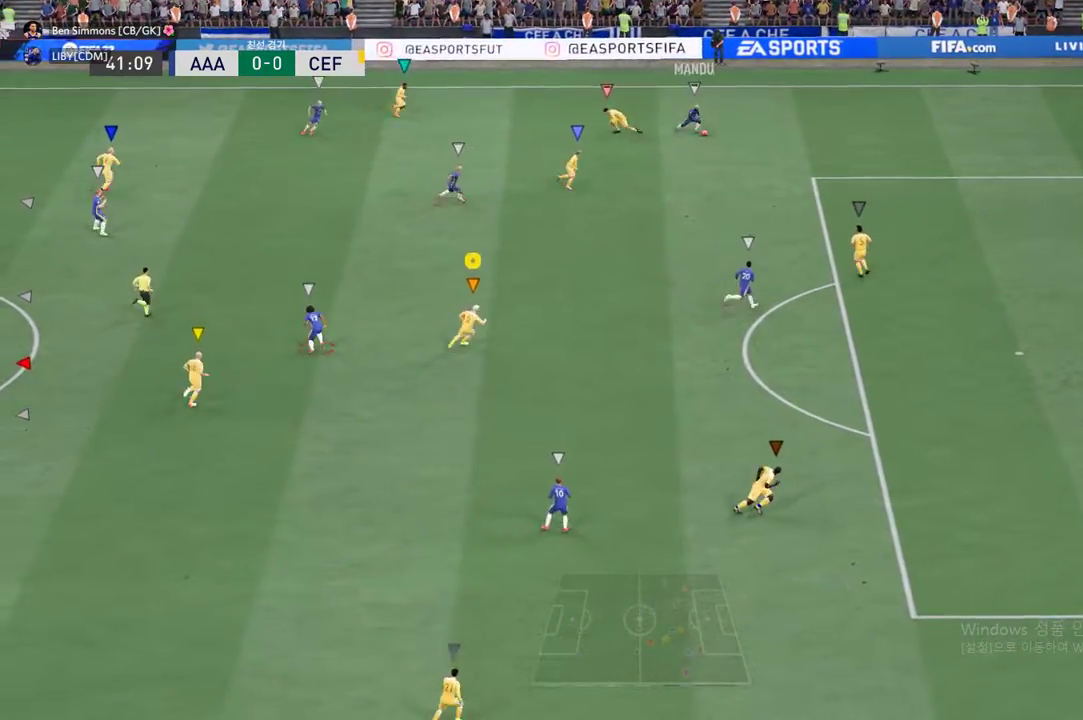
{"buttons": ["R2"], "left_stick": "center", "events": []}
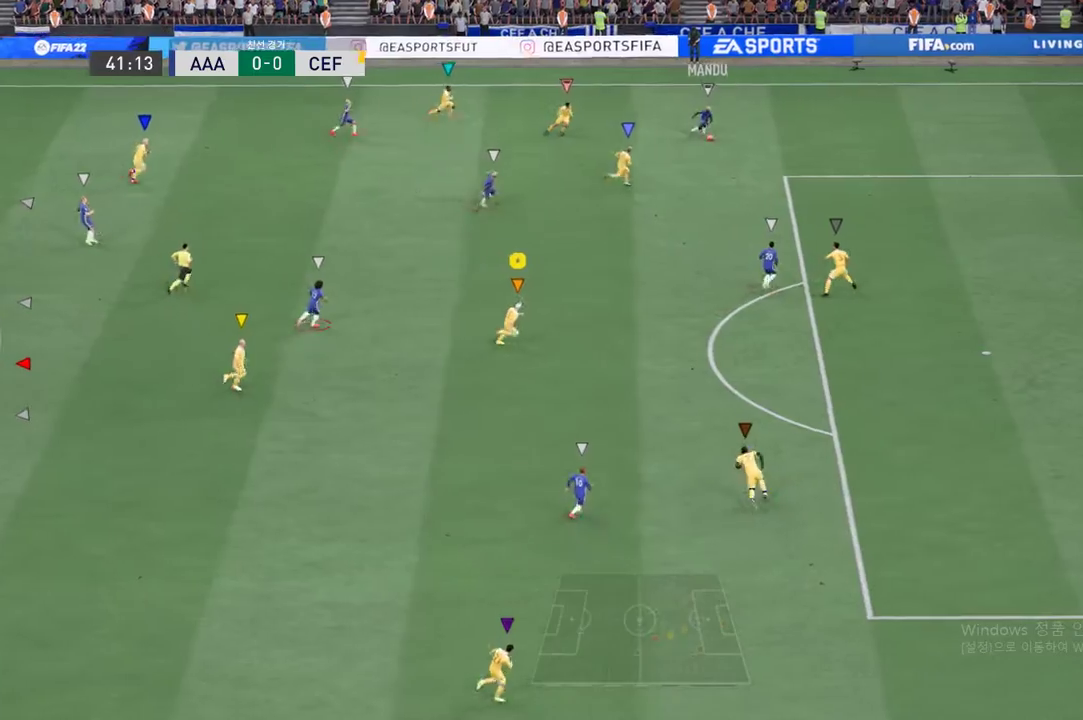
{"buttons": ["R2"], "left_stick": "up", "events": [[319, "left_stick", "up"]]}
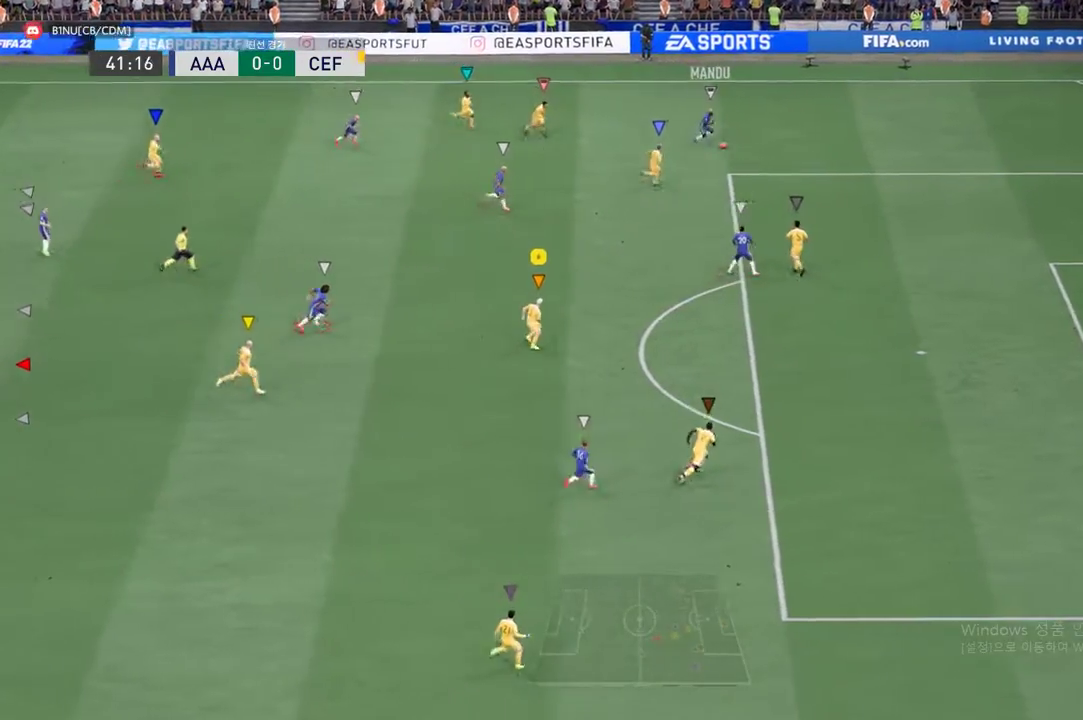
{"buttons": ["R2"], "left_stick": "up", "events": []}
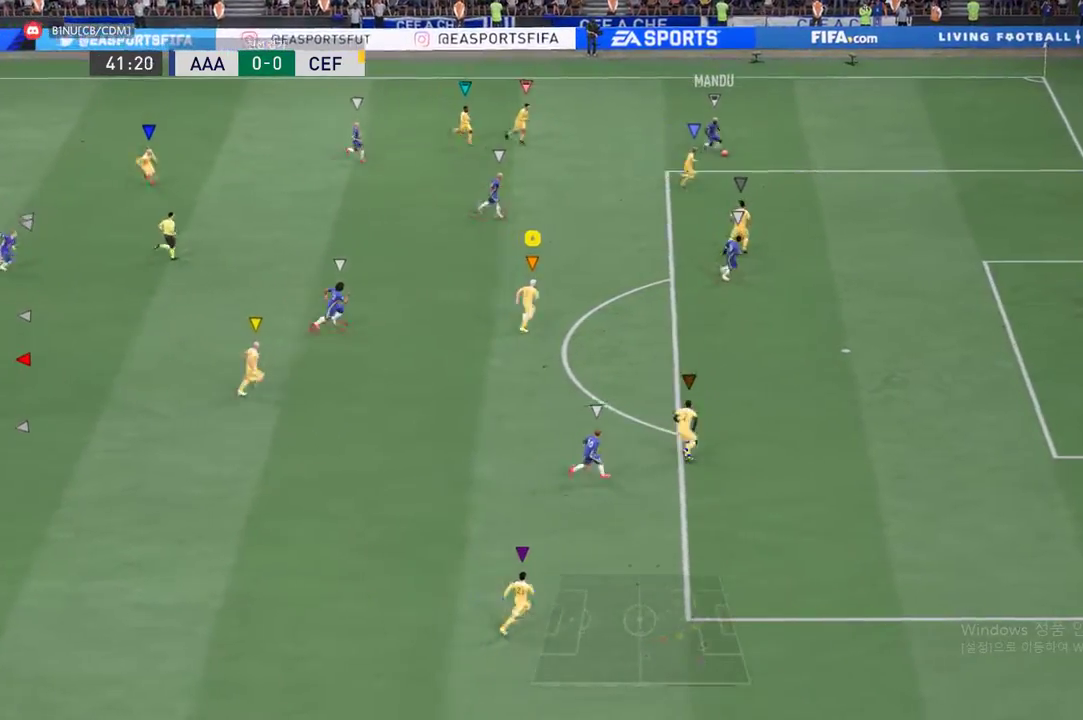
{"buttons": ["R2"], "left_stick": "up", "events": []}
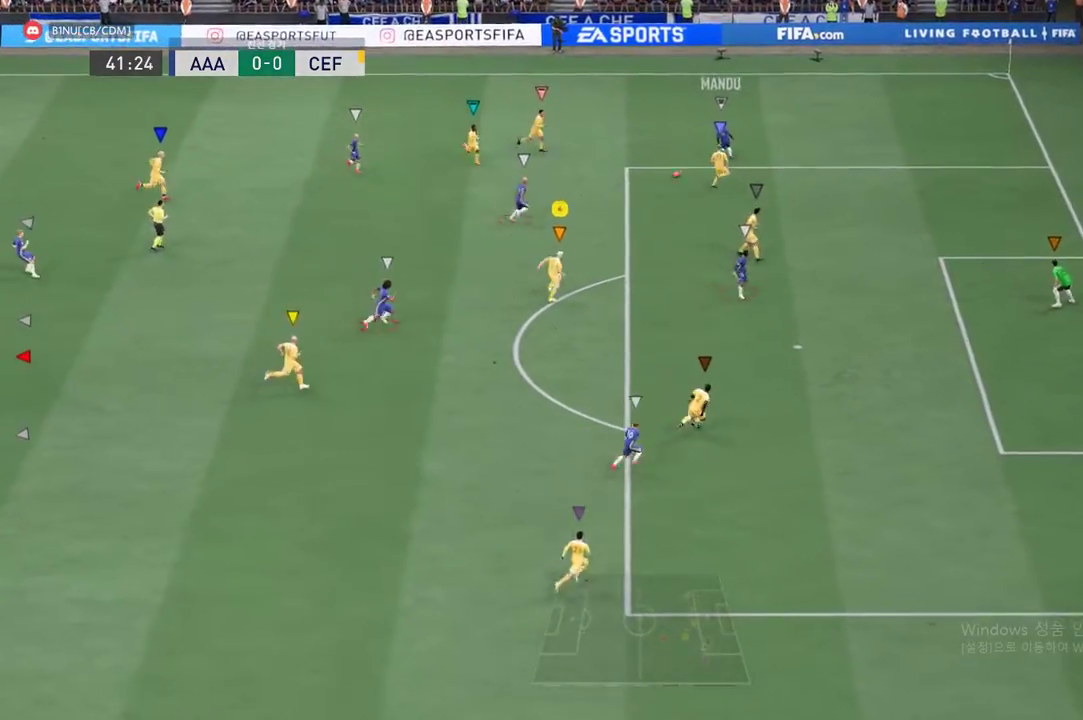
{"buttons": ["L2"], "left_stick": "up", "events": [[184, "R2", "up"], [201, "left_stick", "up-left"], [335, "L2", "down"], [486, "left_stick", "up"]]}
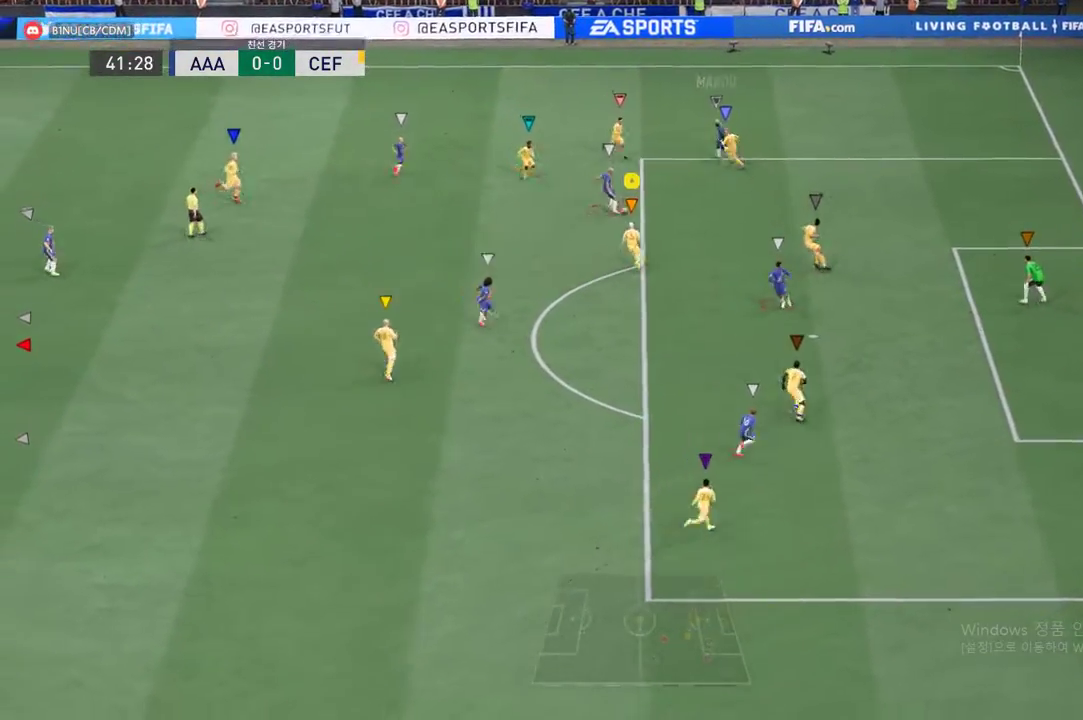
{"buttons": ["L2"], "left_stick": "center", "events": [[452, "left_stick", "center"]]}
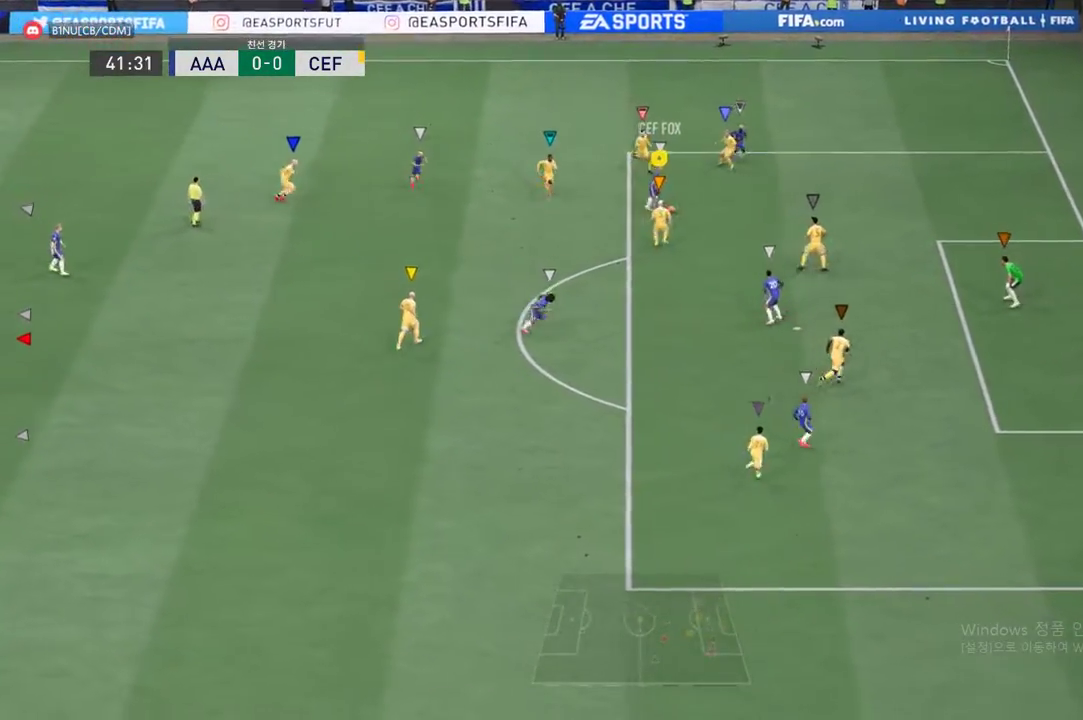
{"buttons": ["R2"], "left_stick": "center", "events": [[234, "R2", "down"], [318, "L2", "up"]]}
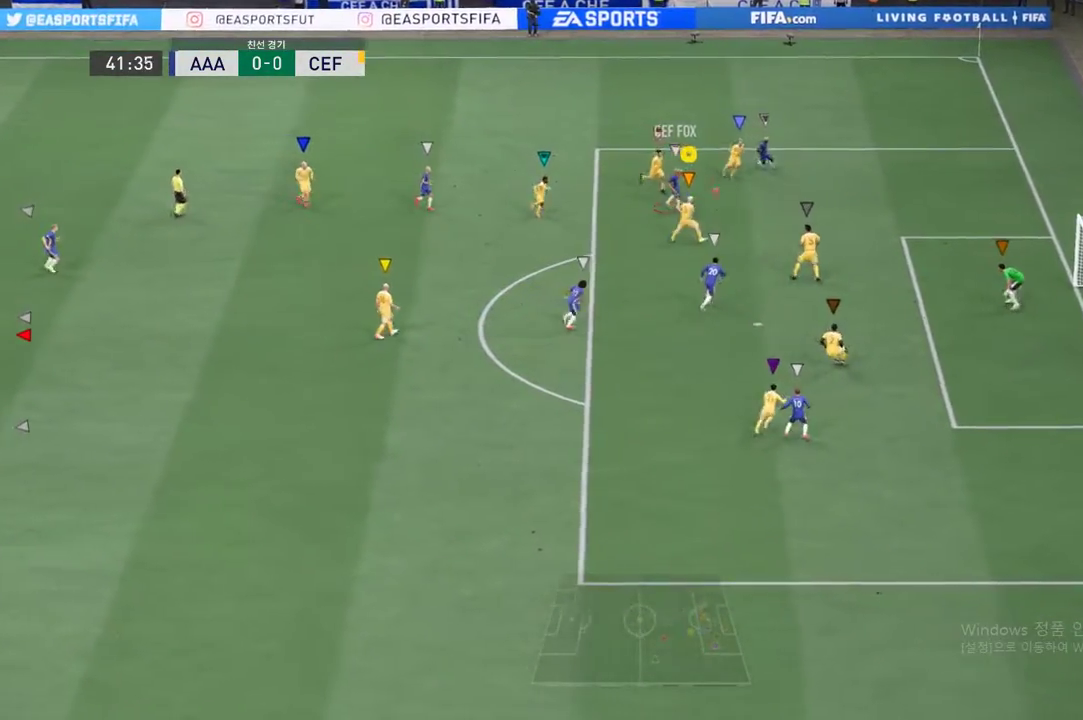
{"buttons": ["R2"], "left_stick": "center", "events": [[218, "left_stick", "up"], [235, "L2", "down"], [302, "R2", "up"], [302, "left_stick", "center"], [402, "R2", "down"], [419, "L2", "up"]]}
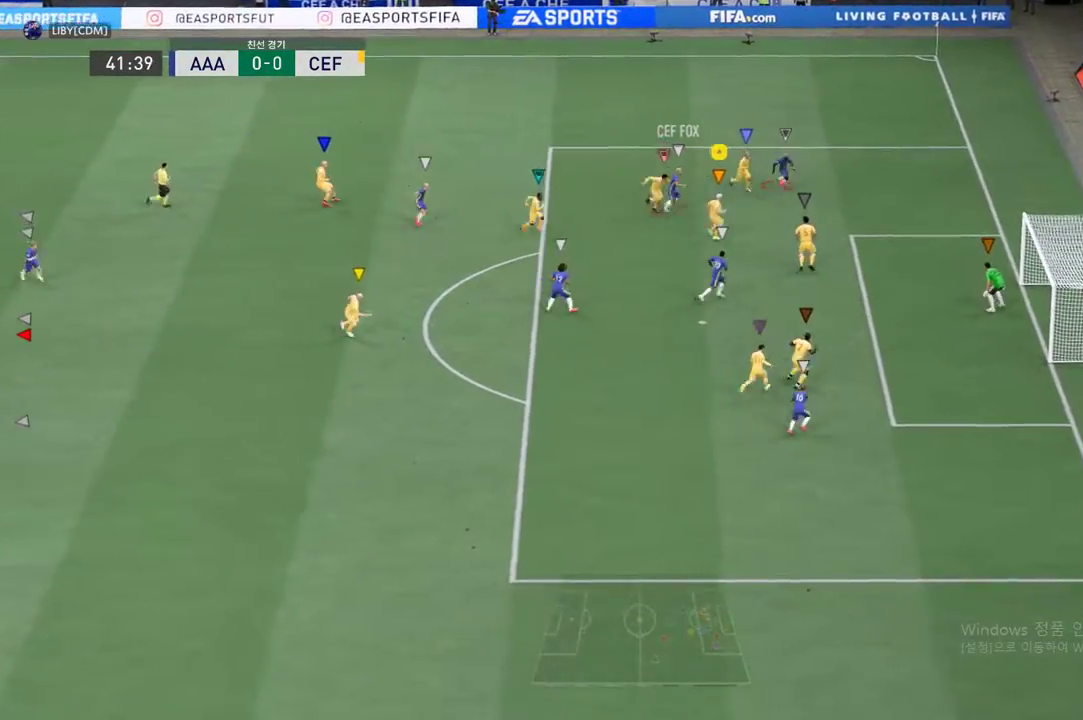
{"buttons": ["R2"], "left_stick": "center", "events": []}
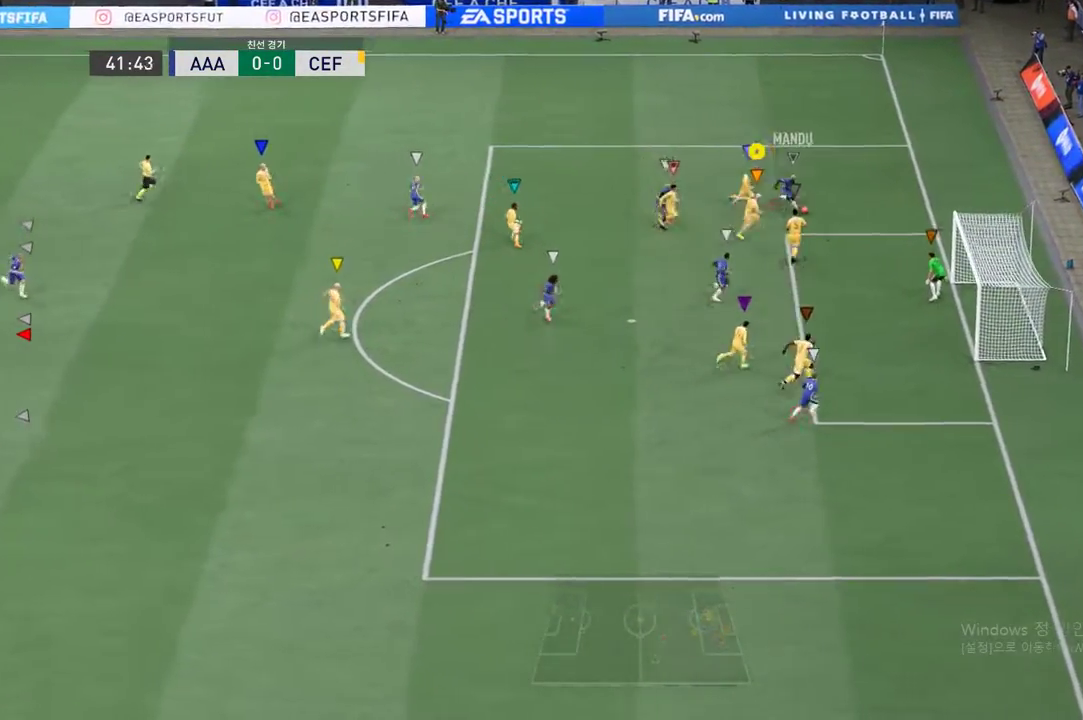
{"buttons": ["L2"], "left_stick": "left", "events": [[251, "L2", "down"], [335, "R2", "up"], [486, "left_stick", "left"]]}
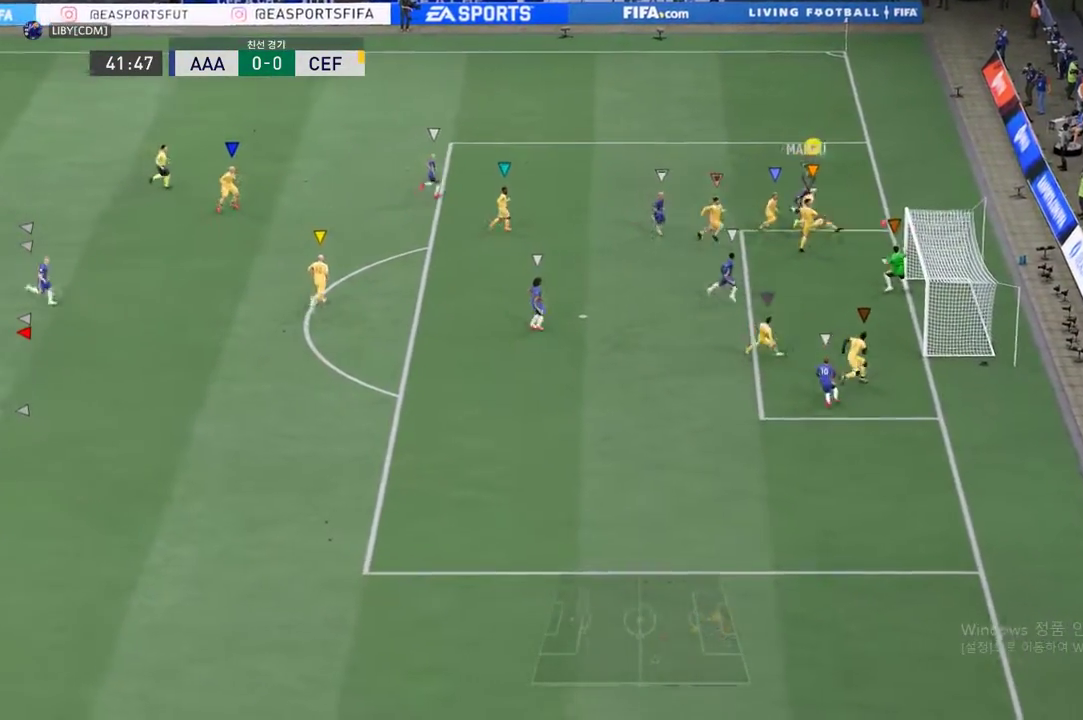
{"buttons": ["L2"], "left_stick": "left", "events": []}
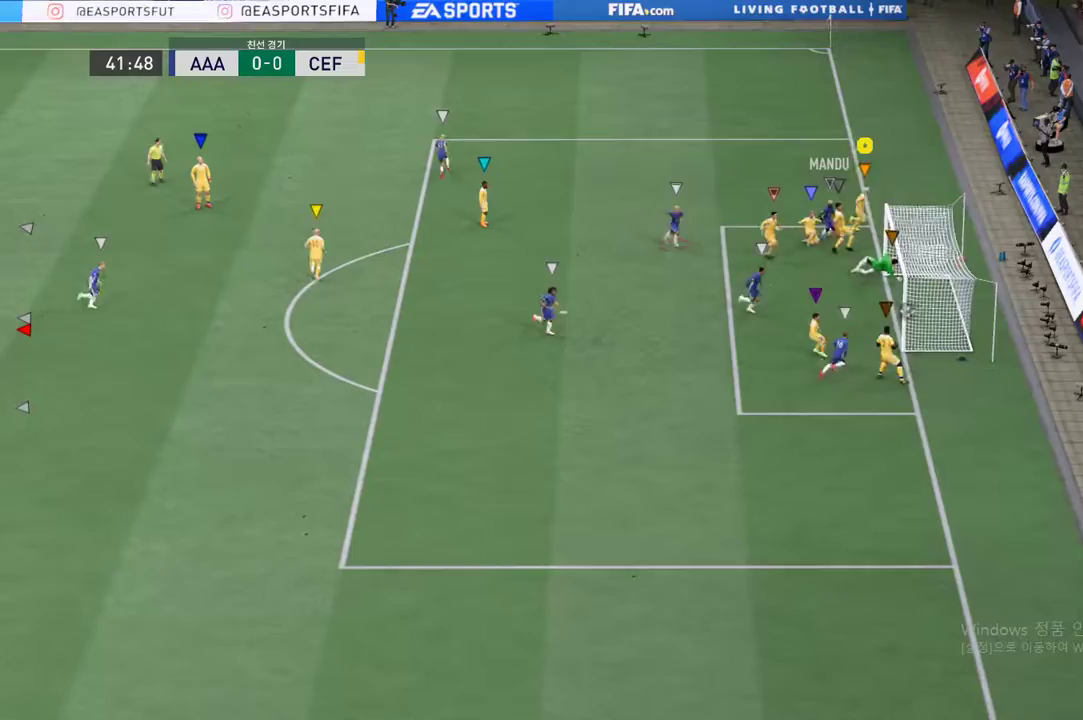
{"buttons": ["L2"], "left_stick": "left", "events": []}